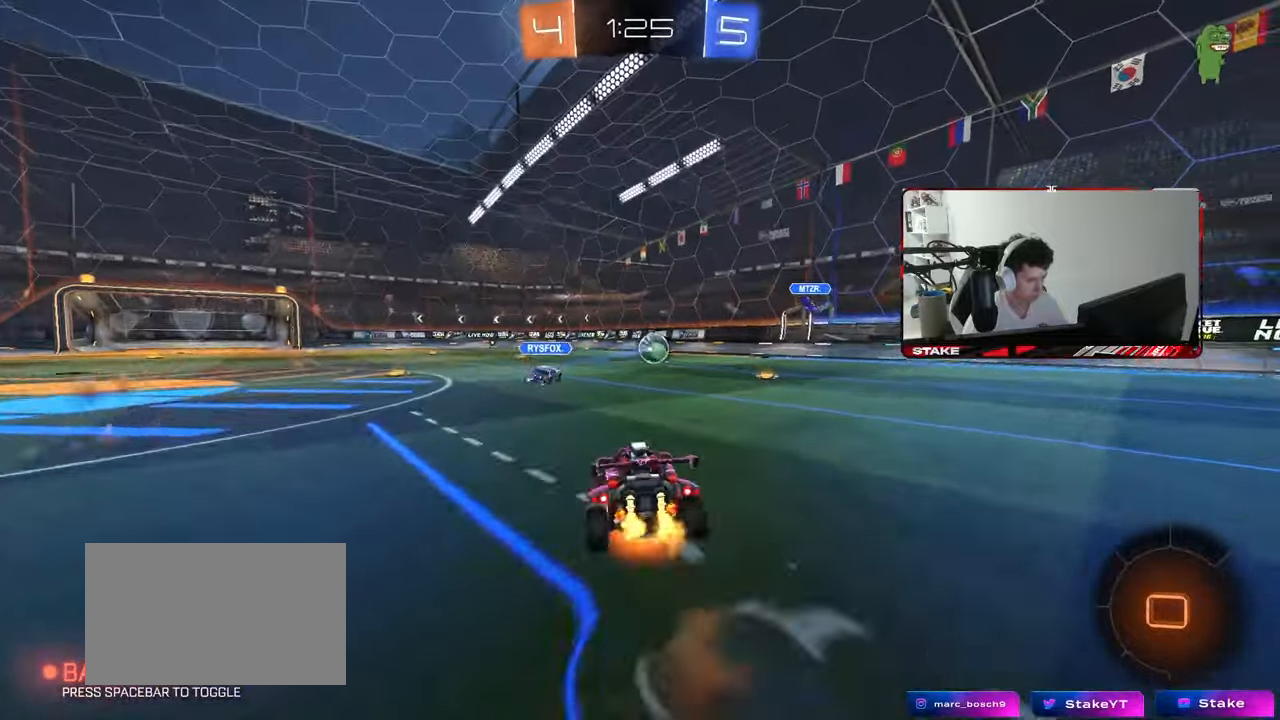
Gameplay with keyboard and mouse; each line is a JSON object with the keys and mouse buttons held at the frame after it. "events" lists presses ("down") and releases ("up") of "1", "2", "3", "4", "5", "a", "alt", "c", "caps_lock", "ctrl", "d", "e", "f", "g", "q", "r", "s", "shift", "space", "t", "tab", "v", "w", "x", "z", "mouse_left", "mouse_wheel" and "mouse_right" between this image and that frame as [ms after this image, input, new state], when the widget could be followed in between. "mouse_left", "mouse_wheel", "mouse_right" = the "left", "wheel", "right" buttons of the "mouse" list. No other keys are recorded. "wheel" means that the mouse wheel is clicked or scrolled. "mouse_move" is the direction in which the mouse moves at that frame (one of eight, or "still"), when it could be read.
{"keys": ["a", "shift"], "mouse": [], "mouse_move": "still", "events": [[17, "mouse_right", "down"], [67, "mouse_left", "up"], [67, "s", "down"], [67, "w", "up"], [117, "space", "down"], [167, "mouse_right", "up"], [350, "space", "up"], [450, "s", "up"]]}
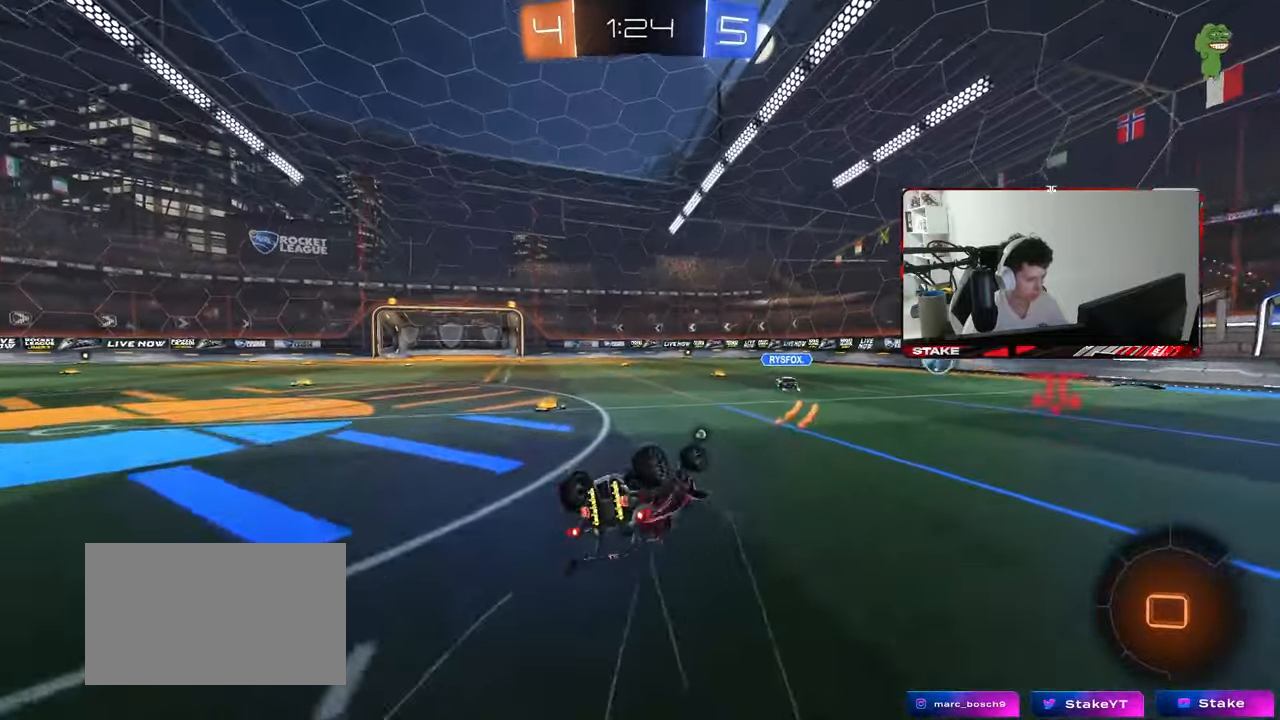
{"keys": ["w"], "mouse": [], "mouse_move": "still", "events": [[83, "s", "down"], [267, "s", "up"], [267, "shift", "up"], [317, "a", "up"], [500, "w", "down"]]}
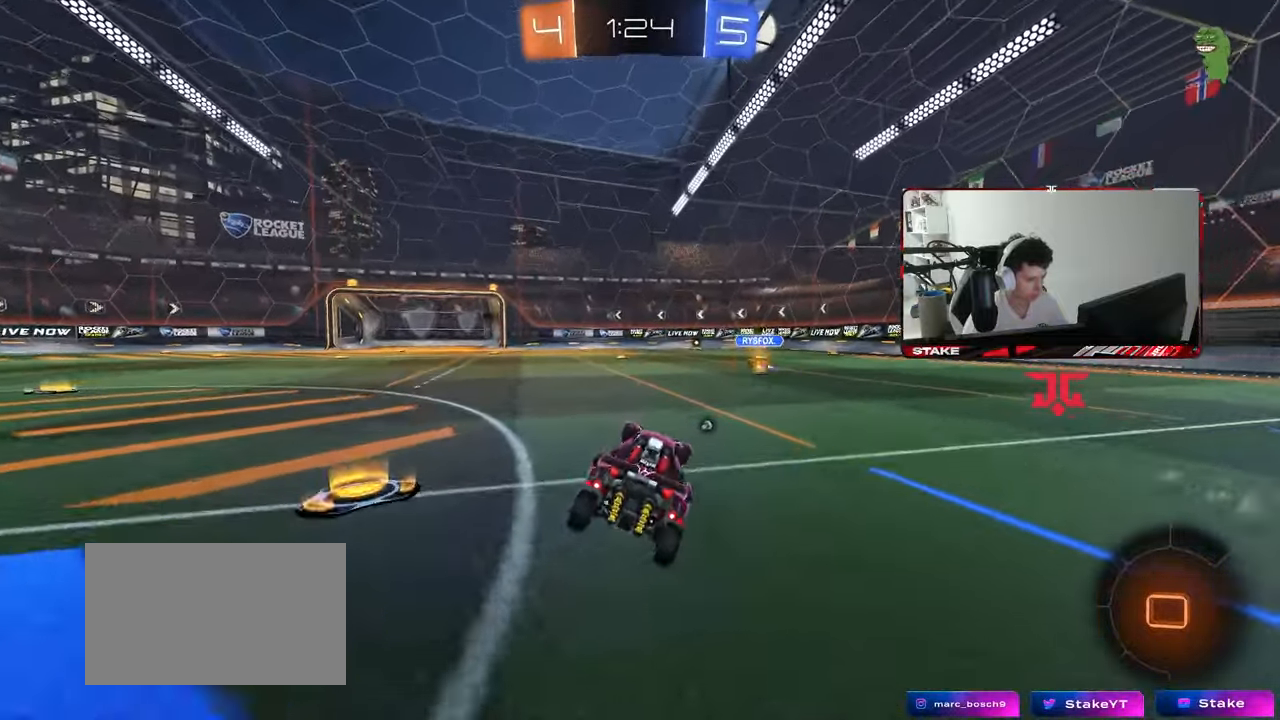
{"keys": ["a", "s", "shift"], "mouse": [], "mouse_move": "still", "events": [[50, "d", "down"], [150, "d", "up"], [150, "mouse_right", "down"], [150, "space", "down"], [183, "a", "down"], [183, "shift", "down"], [233, "mouse_right", "up"], [233, "space", "up"], [283, "mouse_right", "down"], [333, "s", "down"], [333, "w", "up"], [467, "mouse_right", "up"]]}
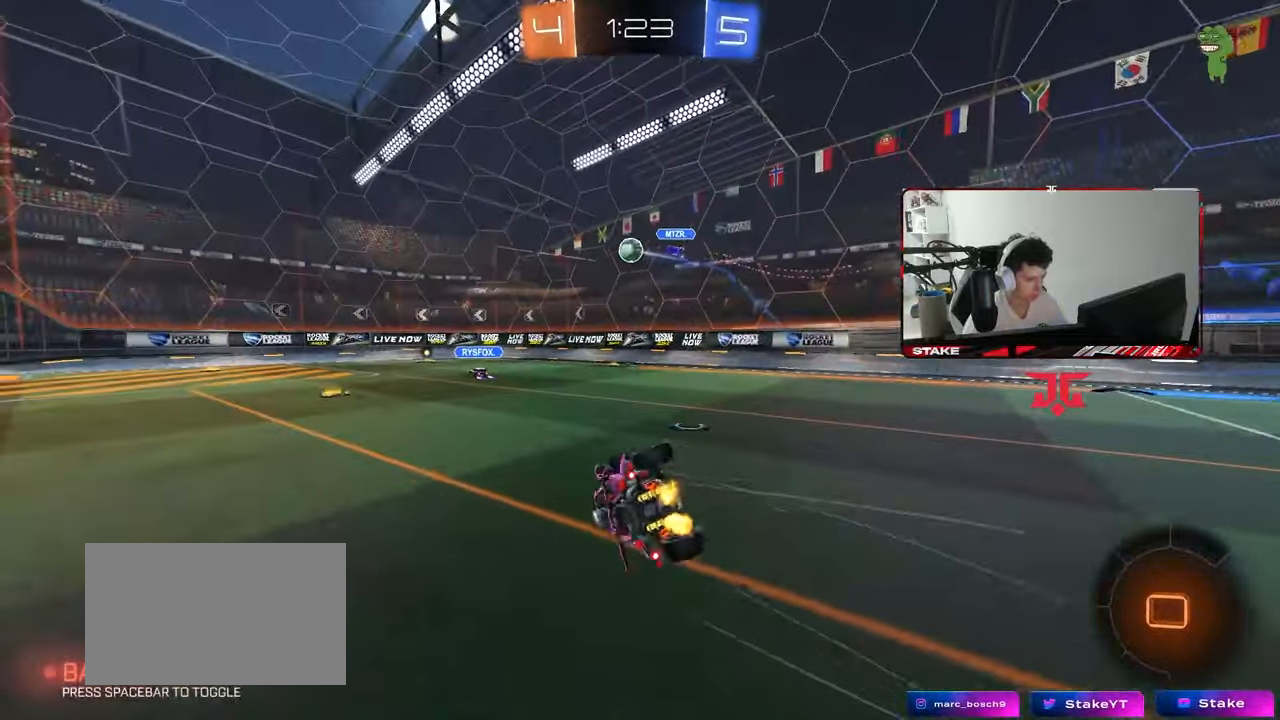
{"keys": ["a", "s"], "mouse": [], "mouse_move": "still", "events": [[250, "s", "up"], [350, "s", "down"], [483, "shift", "up"]]}
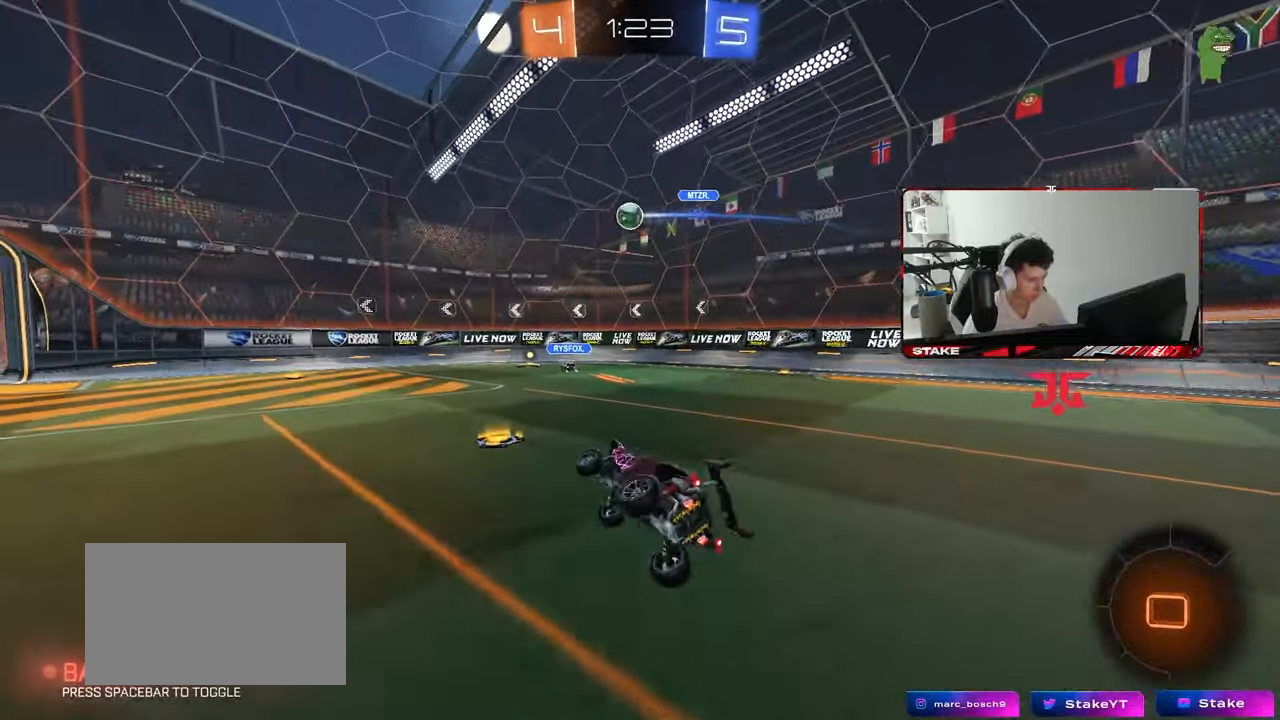
{"keys": ["w"], "mouse": [], "mouse_move": "still", "events": [[83, "s", "up"], [133, "a", "up"], [267, "w", "down"]]}
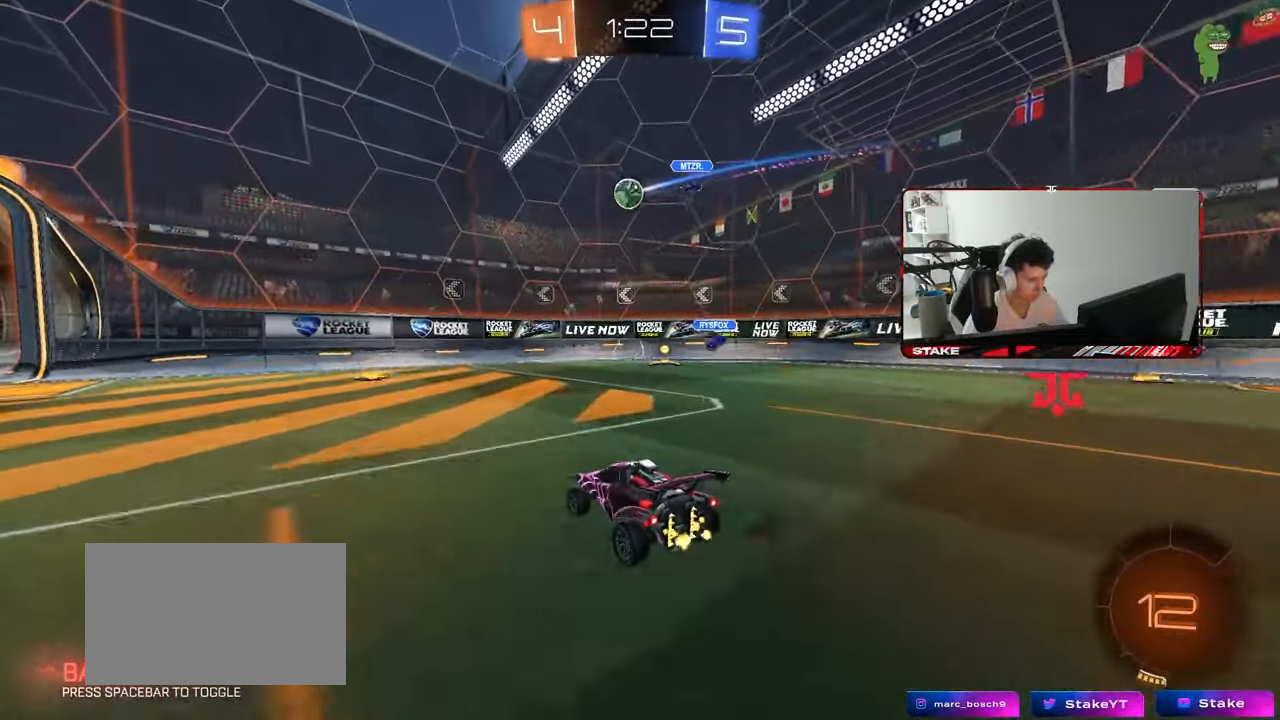
{"keys": ["a", "s"], "mouse": [], "mouse_move": "still", "events": [[100, "a", "down"], [200, "a", "up"], [283, "w", "up"], [433, "a", "down"], [433, "s", "down"]]}
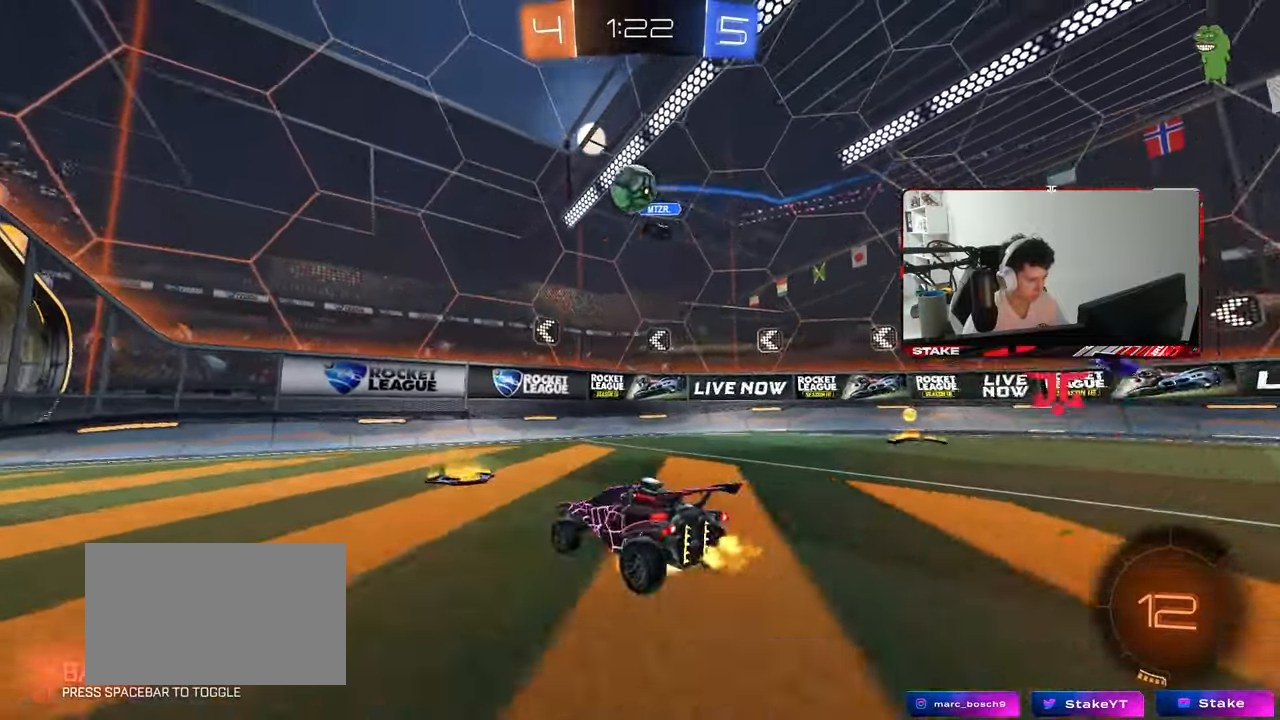
{"keys": ["d"], "mouse": ["left"], "mouse_move": "still", "events": [[17, "mouse_right", "down"], [117, "shift", "down"], [200, "d", "down"], [200, "mouse_left", "down"], [250, "a", "up"], [250, "d", "up"], [250, "mouse_right", "up"], [250, "s", "up"], [250, "shift", "up"], [300, "mouse_right", "down"], [350, "d", "down"], [350, "s", "down"], [483, "mouse_right", "up"], [483, "s", "up"]]}
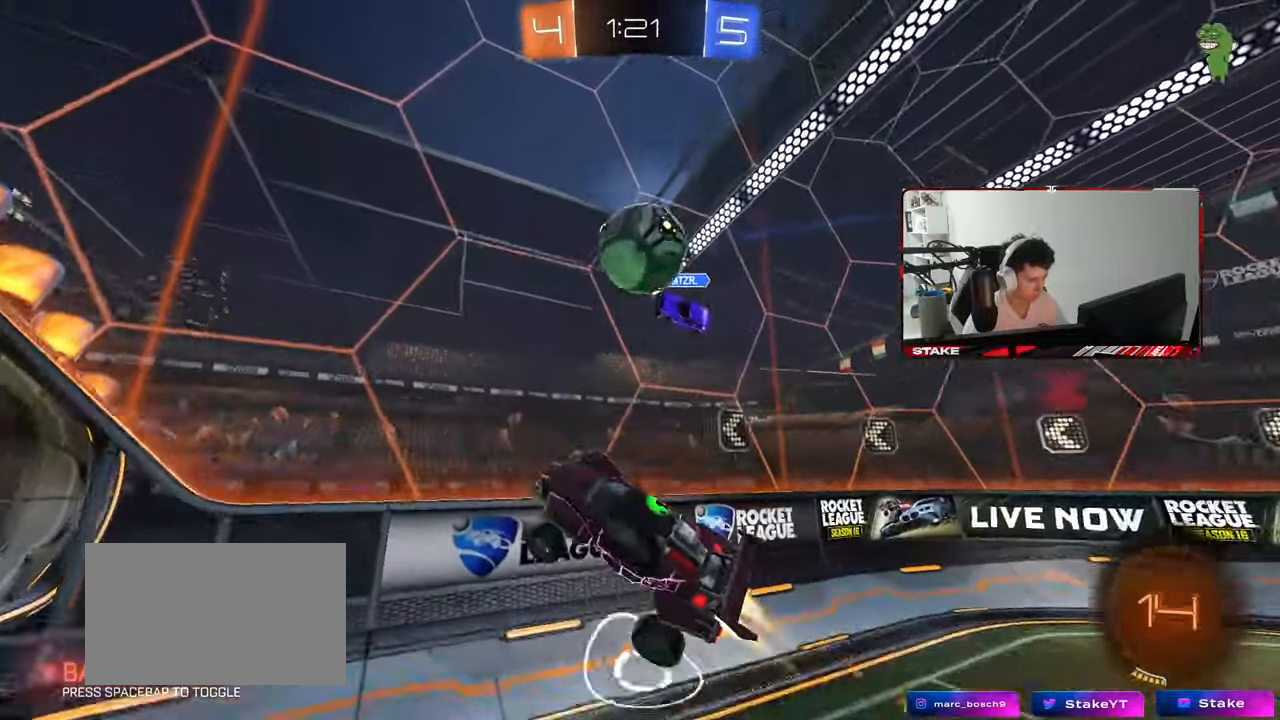
{"keys": ["a", "w"], "mouse": [], "mouse_move": "still", "events": [[183, "mouse_left", "up"], [217, "a", "down"], [217, "d", "up"], [267, "w", "down"]]}
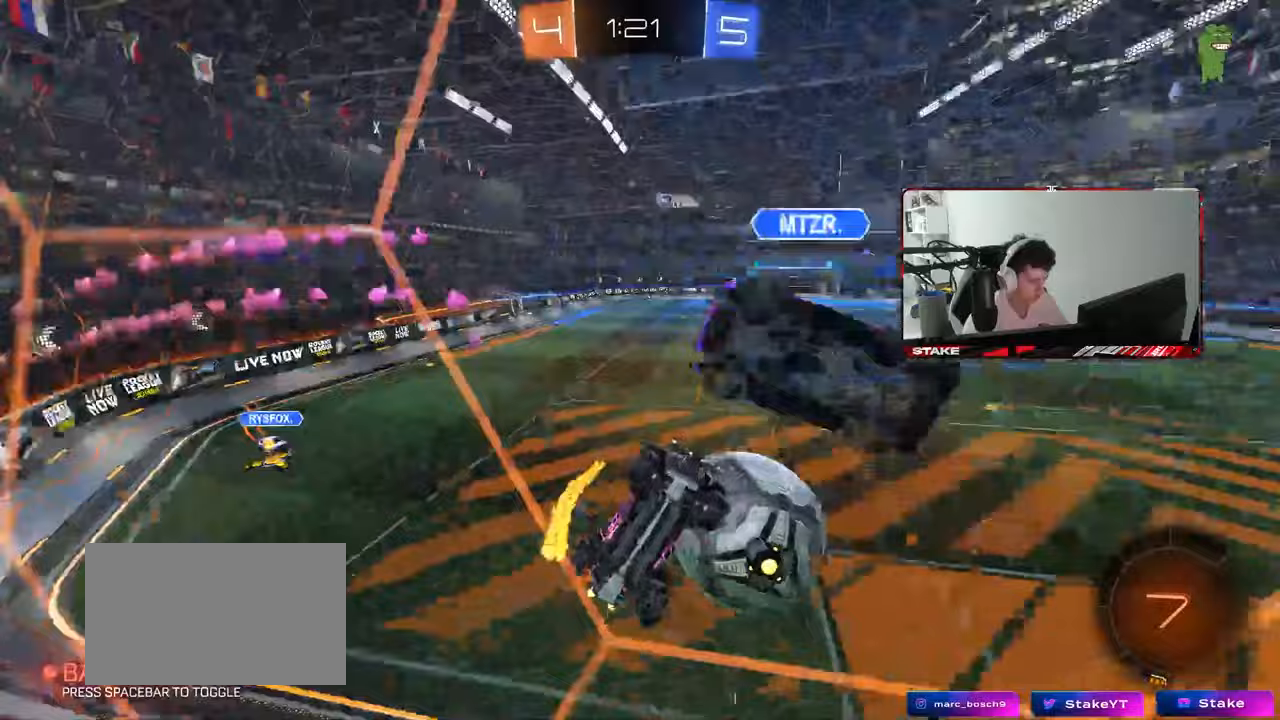
{"keys": ["a", "w"], "mouse": [], "mouse_move": "still", "events": [[50, "shift", "down"], [100, "shift", "up"]]}
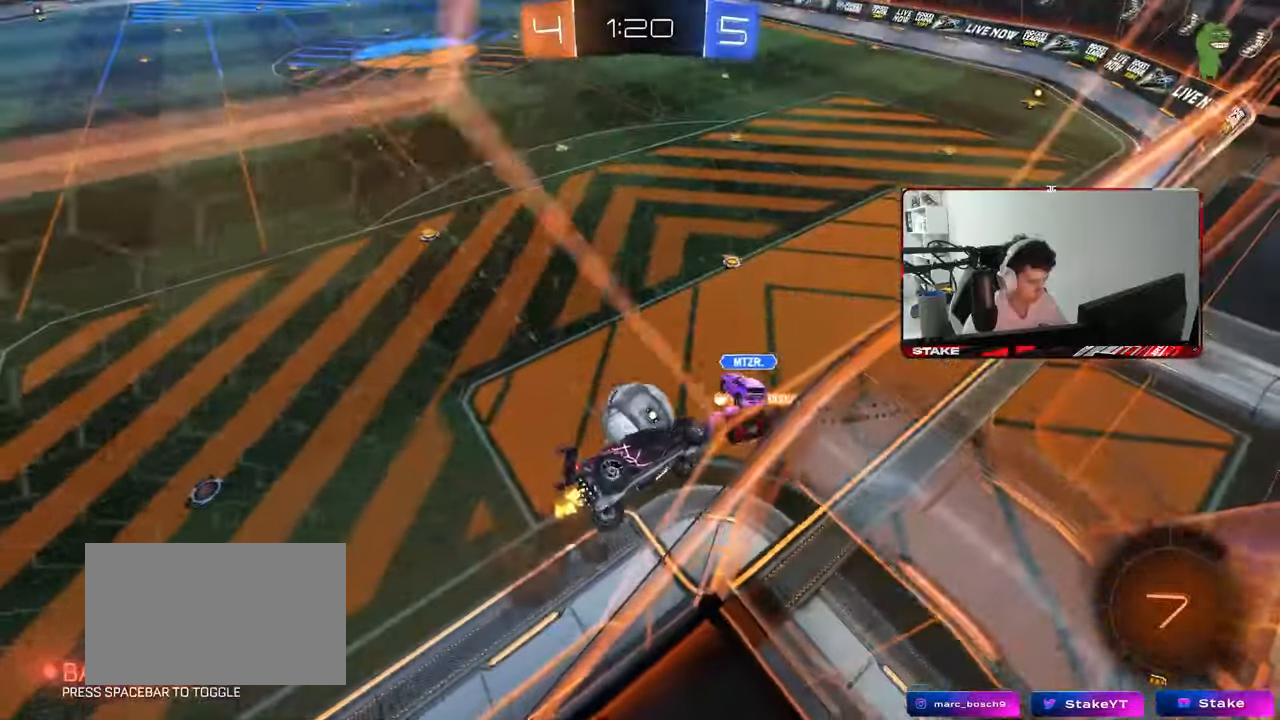
{"keys": ["d", "w"], "mouse": [], "mouse_move": "still", "events": [[17, "a", "up"], [17, "d", "down"], [67, "w", "up"], [117, "s", "down"], [250, "s", "up"], [400, "w", "down"]]}
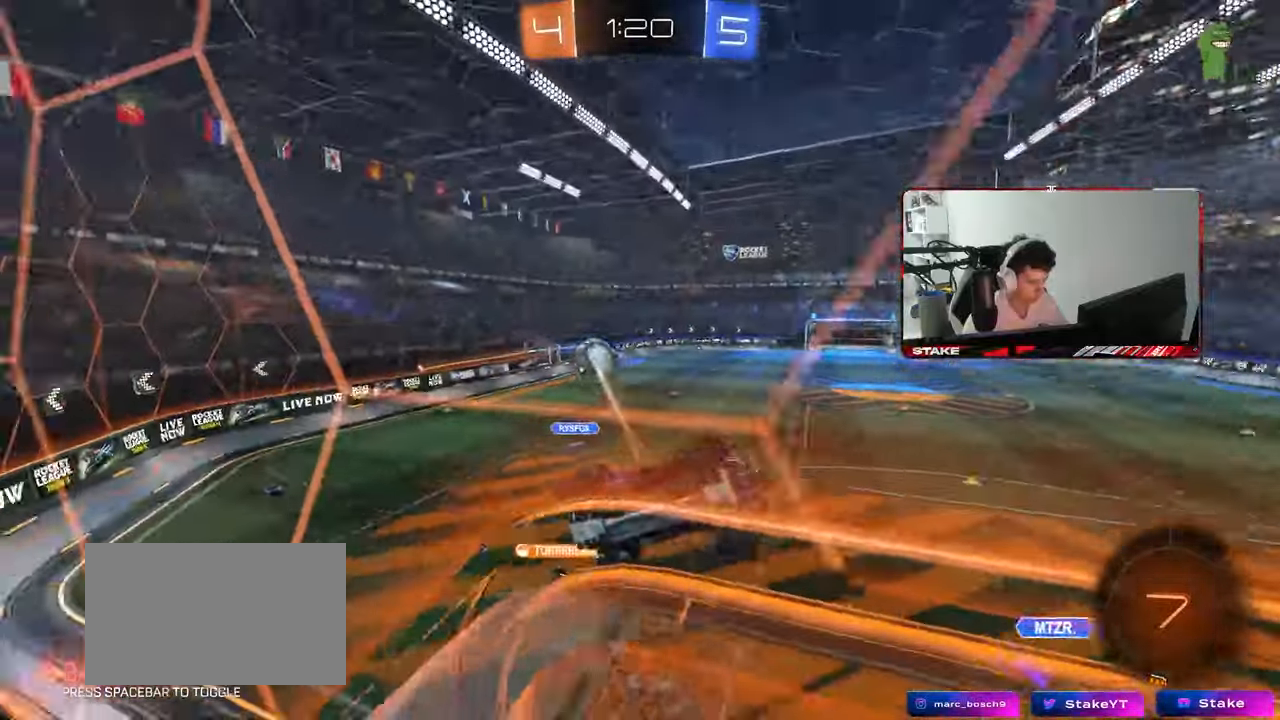
{"keys": ["space", "w"], "mouse": ["left"], "mouse_move": "still", "events": [[33, "a", "down"], [33, "d", "up"], [450, "a", "up"], [450, "mouse_left", "down"], [450, "space", "down"]]}
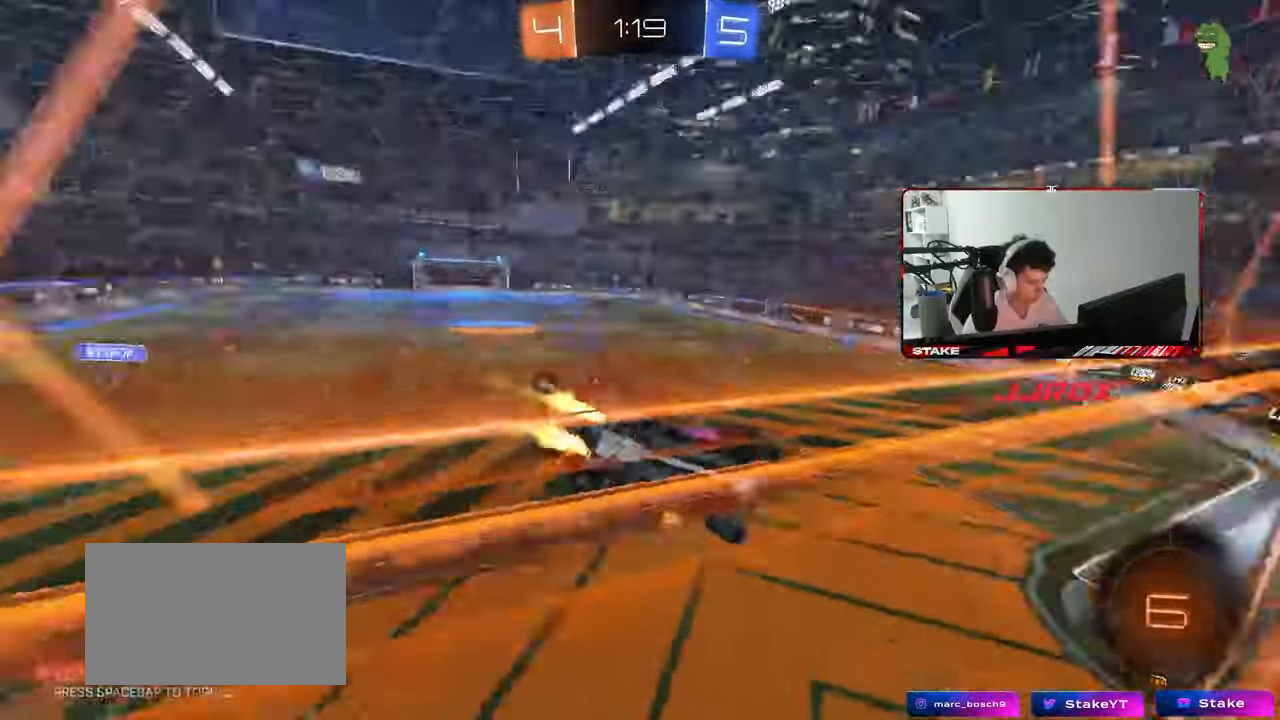
{"keys": ["a"], "mouse": [], "mouse_move": "still", "events": [[50, "mouse_right", "down"], [50, "w", "up"], [100, "d", "down"], [100, "space", "up"], [150, "s", "down"], [150, "shift", "down"], [183, "mouse_right", "up"], [333, "shift", "up"], [433, "d", "up"], [433, "mouse_left", "up"], [433, "s", "up"], [483, "a", "down"]]}
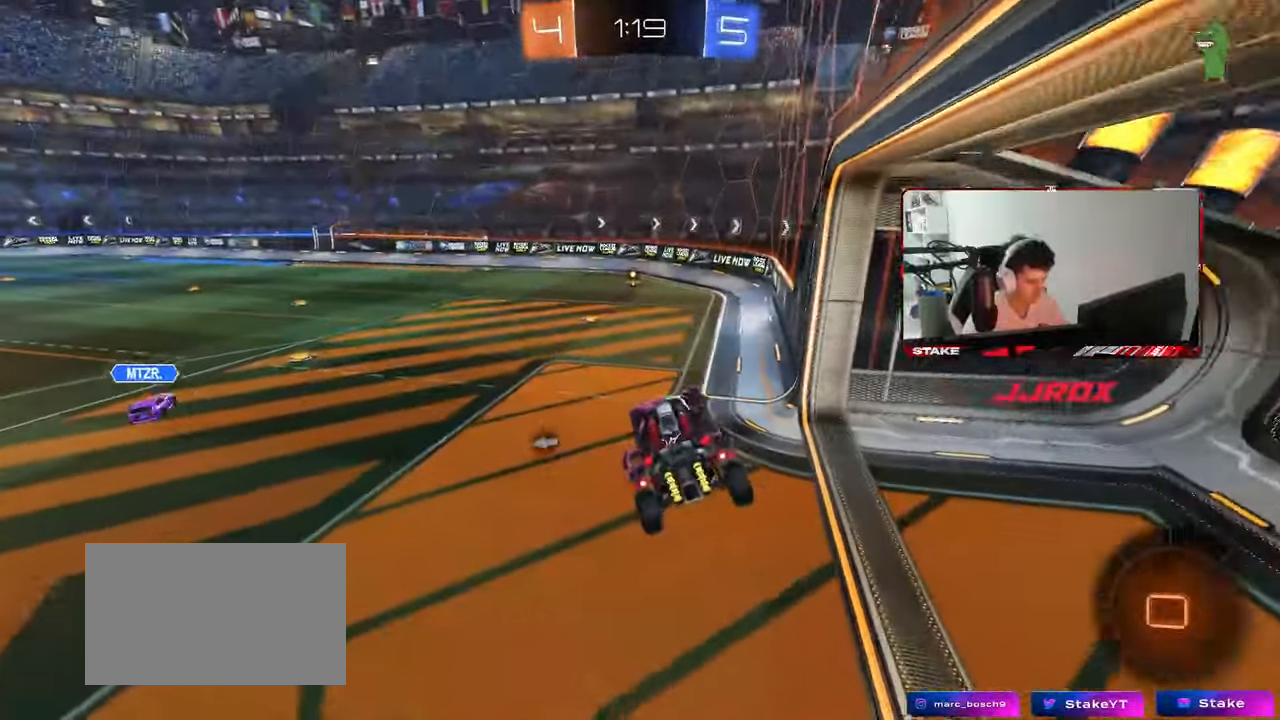
{"keys": ["w"], "mouse": [], "mouse_move": "still", "events": [[17, "a", "up"], [167, "w", "down"], [350, "mouse_right", "down"], [400, "a", "down"], [450, "mouse_right", "up"], [483, "a", "up"]]}
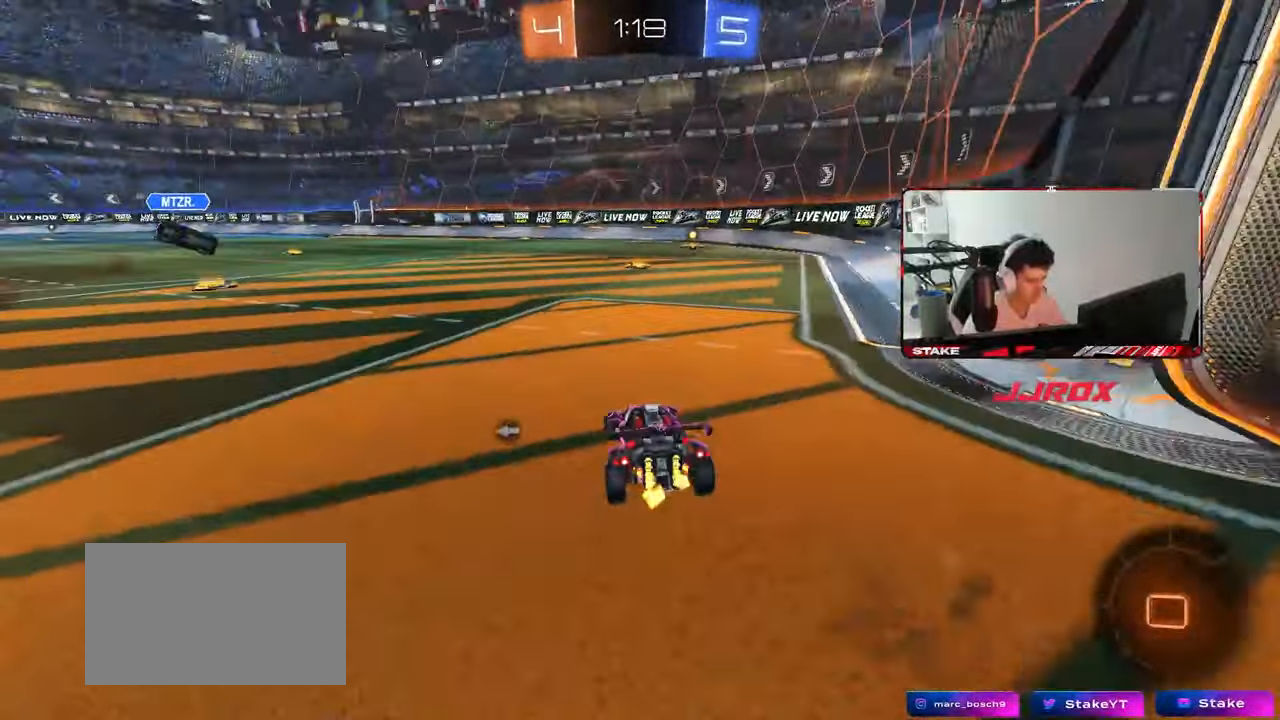
{"keys": ["d", "s", "shift"], "mouse": ["left"], "mouse_move": "still", "events": [[33, "d", "down"], [33, "mouse_right", "down"], [33, "shift", "down"], [83, "mouse_right", "up"], [133, "mouse_right", "down"], [133, "s", "down"], [133, "w", "up"], [217, "mouse_right", "up"], [500, "mouse_left", "down"]]}
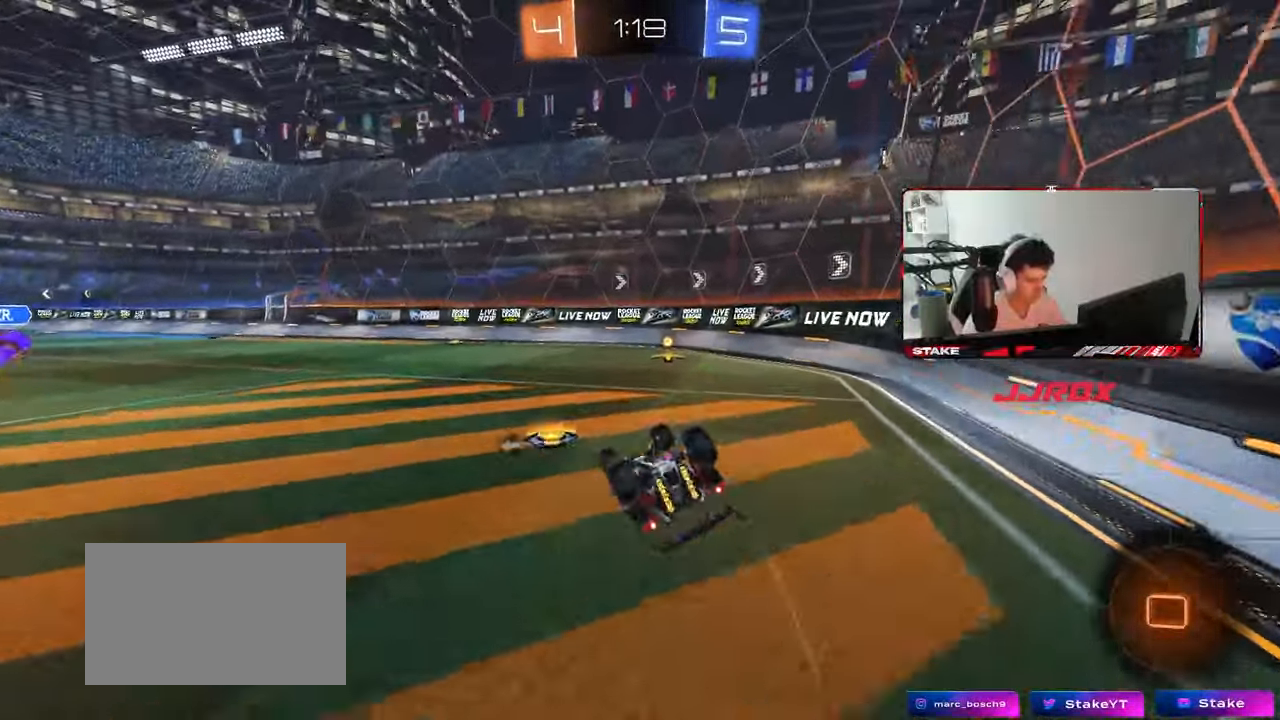
{"keys": ["space"], "mouse": [], "mouse_move": "still", "events": [[50, "s", "up"], [100, "s", "down"], [383, "d", "up"], [383, "shift", "up"], [383, "space", "down"], [467, "mouse_left", "up"], [467, "s", "up"]]}
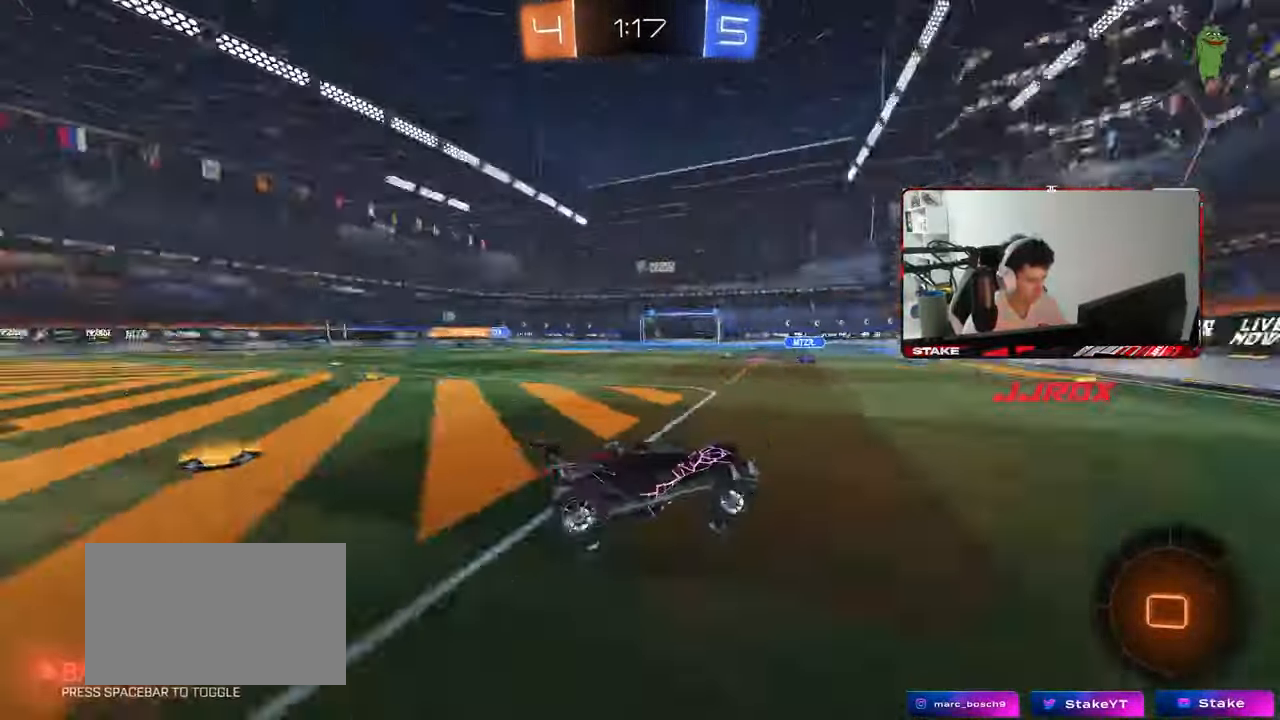
{"keys": ["a", "shift", "w"], "mouse": [], "mouse_move": "still", "events": [[17, "space", "up"], [117, "a", "down"], [167, "mouse_left", "down"], [167, "w", "down"], [450, "shift", "down"], [483, "mouse_left", "up"]]}
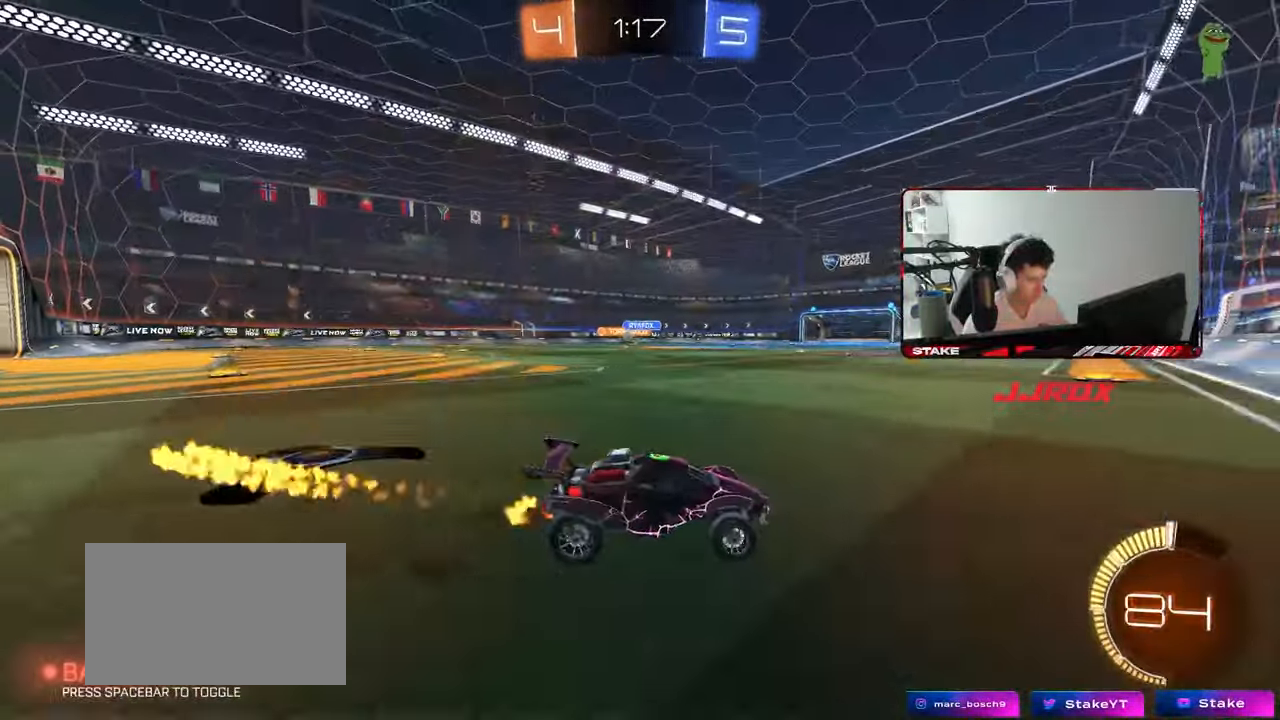
{"keys": ["a", "w"], "mouse": [], "mouse_move": "still", "events": [[33, "shift", "up"]]}
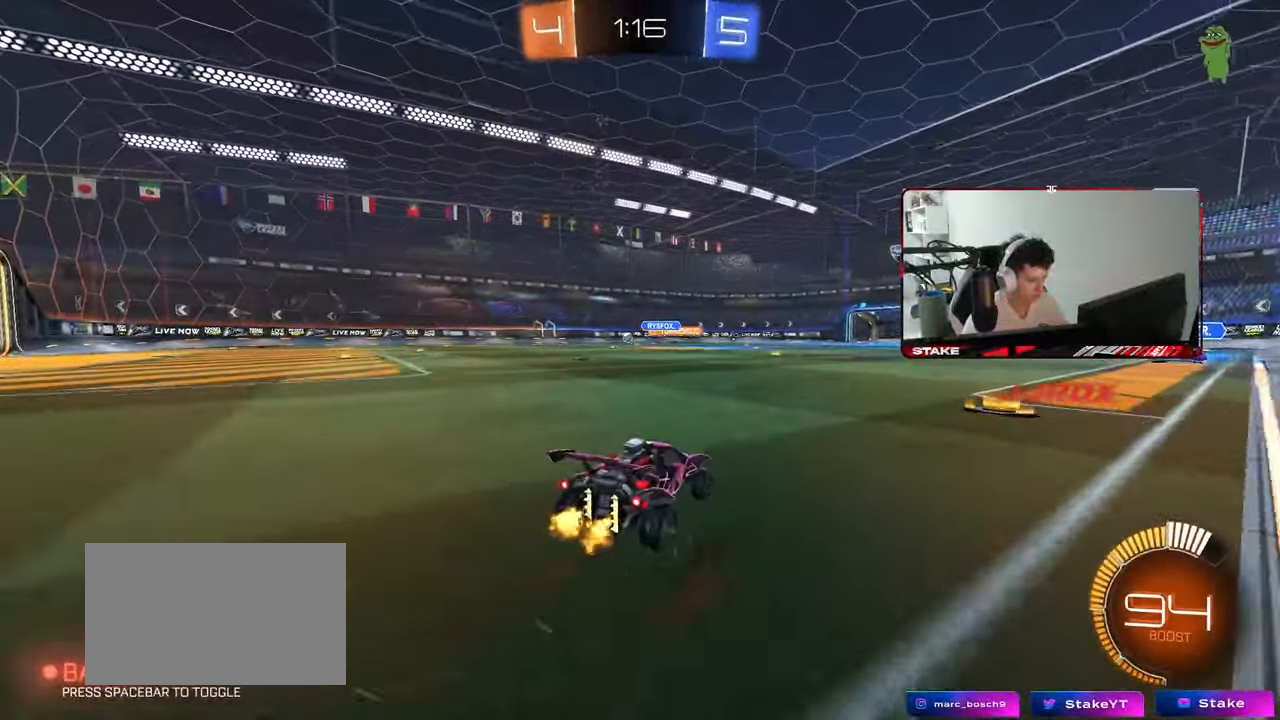
{"keys": ["a", "s", "shift"], "mouse": ["left", "right"], "mouse_move": "still", "events": [[283, "a", "up"], [333, "mouse_left", "down"], [333, "mouse_right", "down"], [333, "shift", "down"], [383, "a", "down"], [383, "mouse_right", "up"], [433, "mouse_right", "down"], [467, "s", "down"], [467, "w", "up"]]}
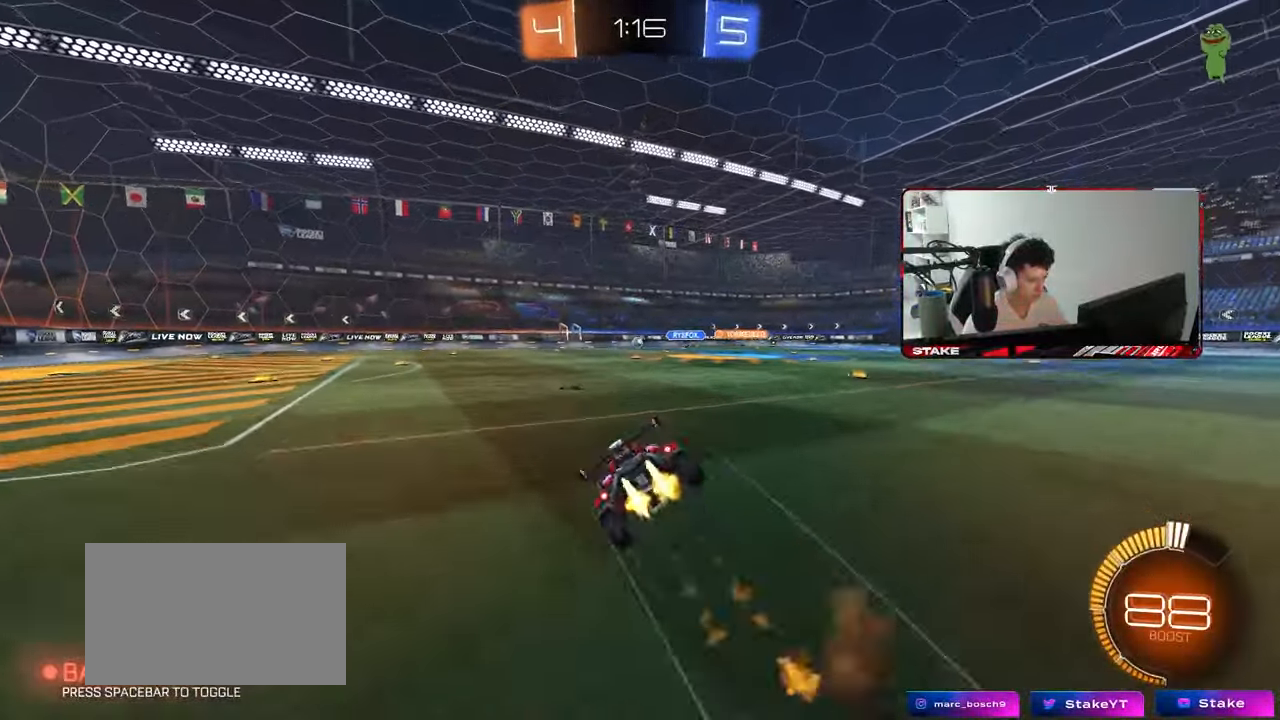
{"keys": ["a", "s", "shift"], "mouse": [], "mouse_move": "still", "events": [[17, "mouse_right", "up"], [217, "mouse_left", "up"], [350, "s", "up"], [450, "s", "down"]]}
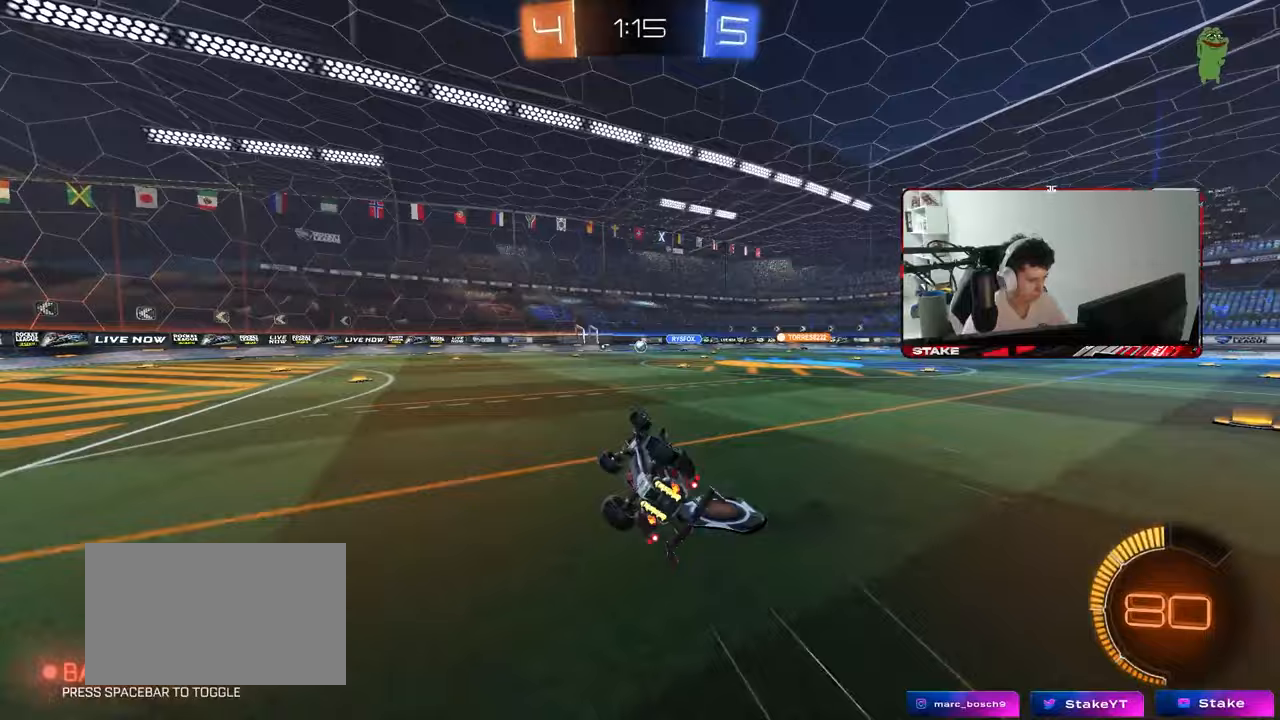
{"keys": ["w"], "mouse": [], "mouse_move": "still", "events": [[183, "s", "up"], [183, "shift", "up"], [267, "a", "up"], [417, "w", "down"]]}
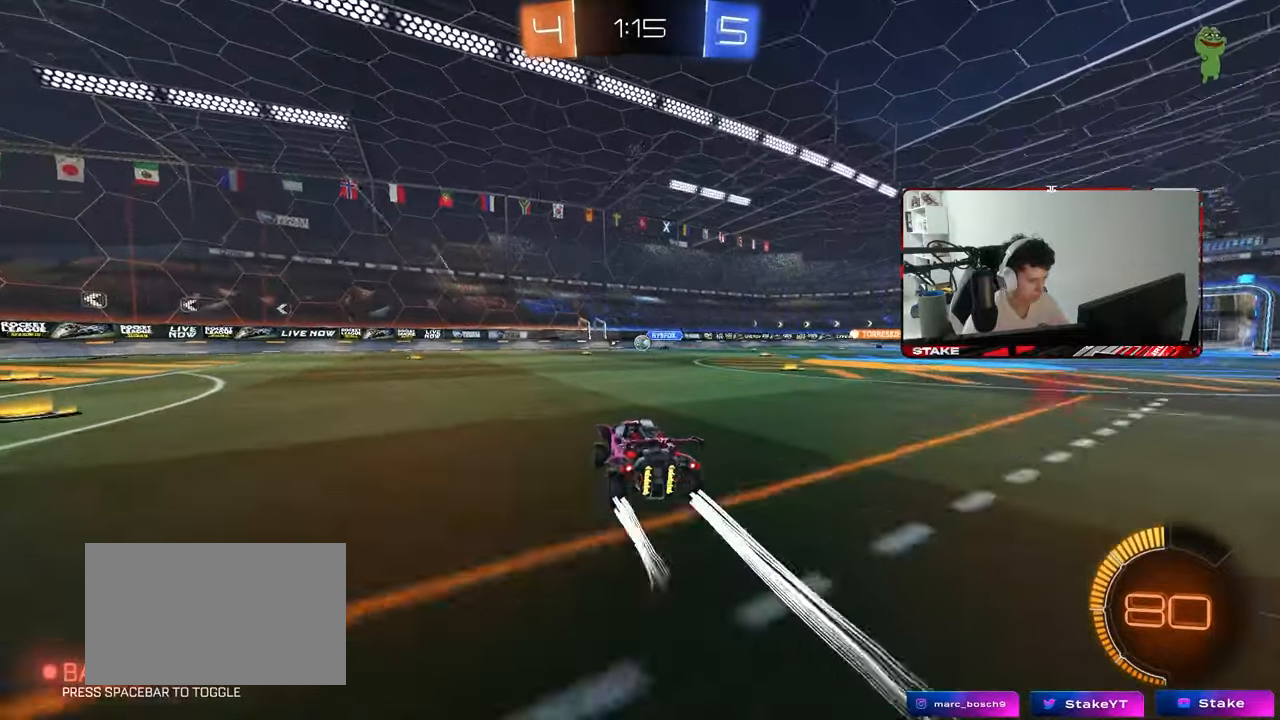
{"keys": ["d", "w"], "mouse": [], "mouse_move": "still", "events": [[100, "a", "down"], [200, "a", "up"], [467, "d", "down"]]}
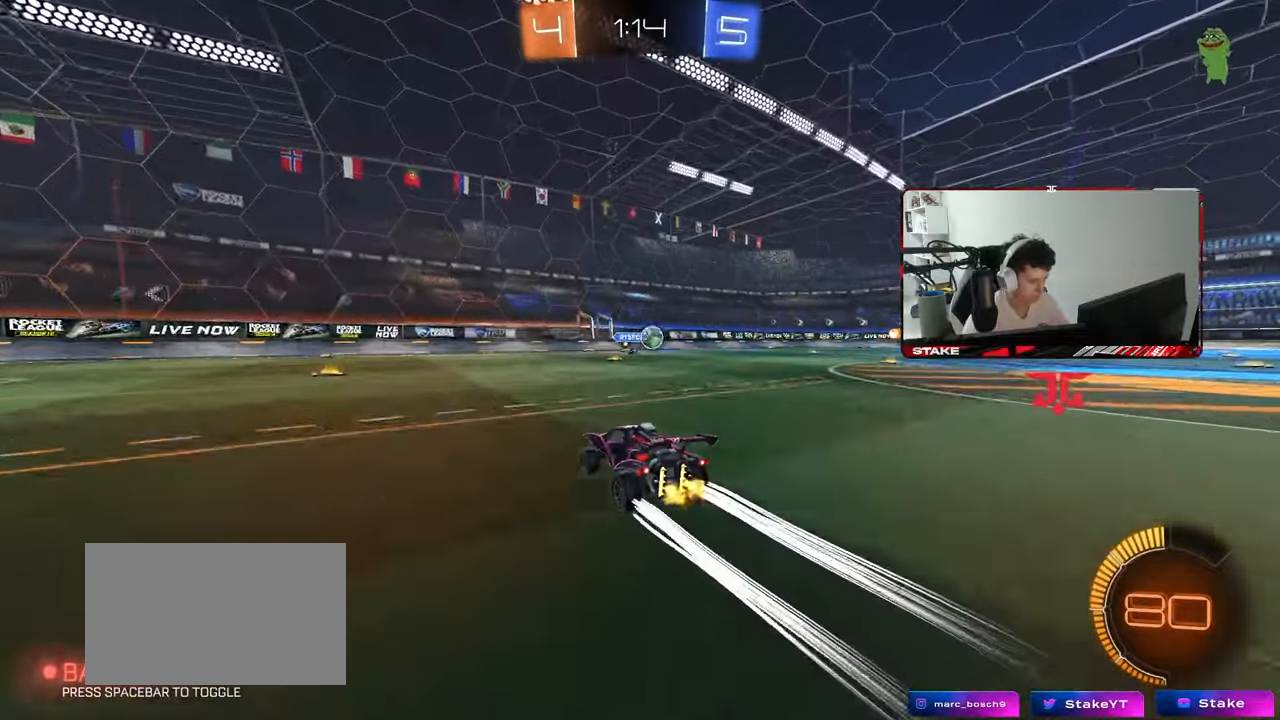
{"keys": ["a", "s"], "mouse": ["left", "right"], "mouse_move": "still", "events": [[67, "shift", "down"], [167, "shift", "up"], [300, "mouse_left", "down"], [300, "w", "up"], [350, "a", "down"], [350, "d", "up"], [350, "mouse_right", "down"], [350, "s", "down"]]}
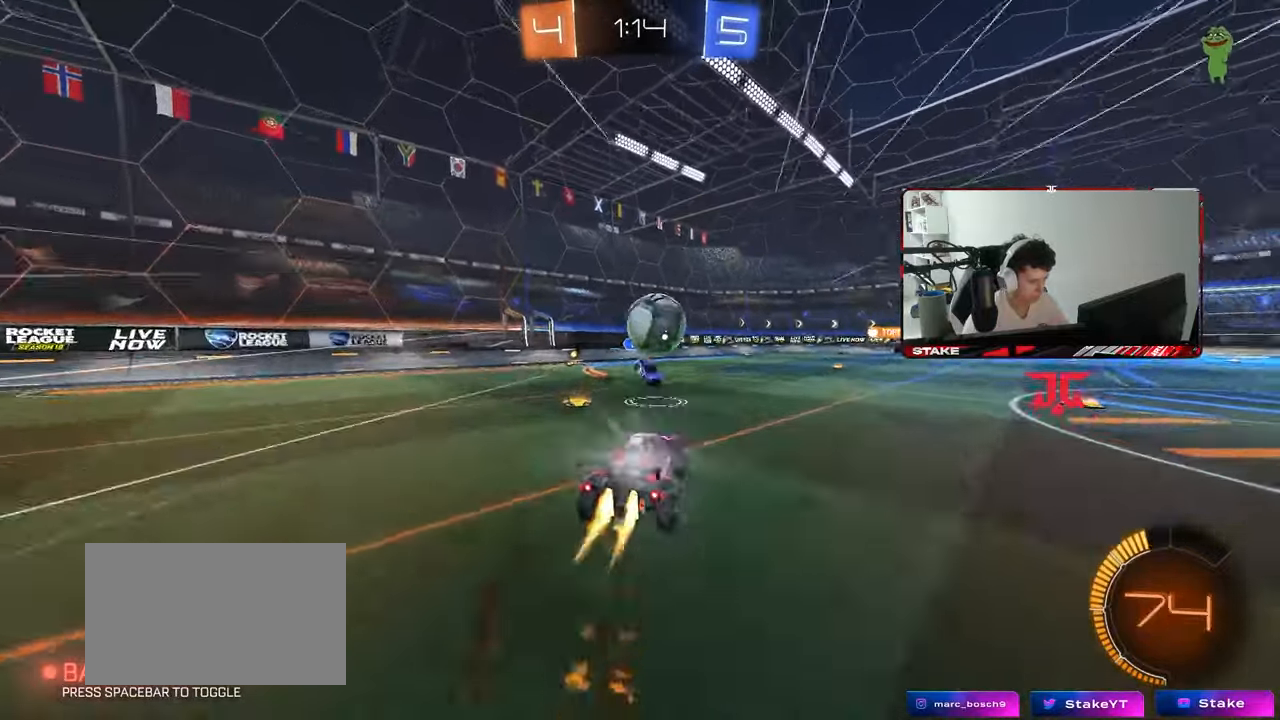
{"keys": ["d", "s", "shift"], "mouse": [], "mouse_move": "still", "events": [[33, "a", "up"], [33, "mouse_right", "up"], [33, "s", "up"], [83, "d", "down"], [183, "mouse_right", "down"], [183, "s", "down"], [267, "mouse_left", "up"], [317, "mouse_right", "up"], [500, "shift", "down"]]}
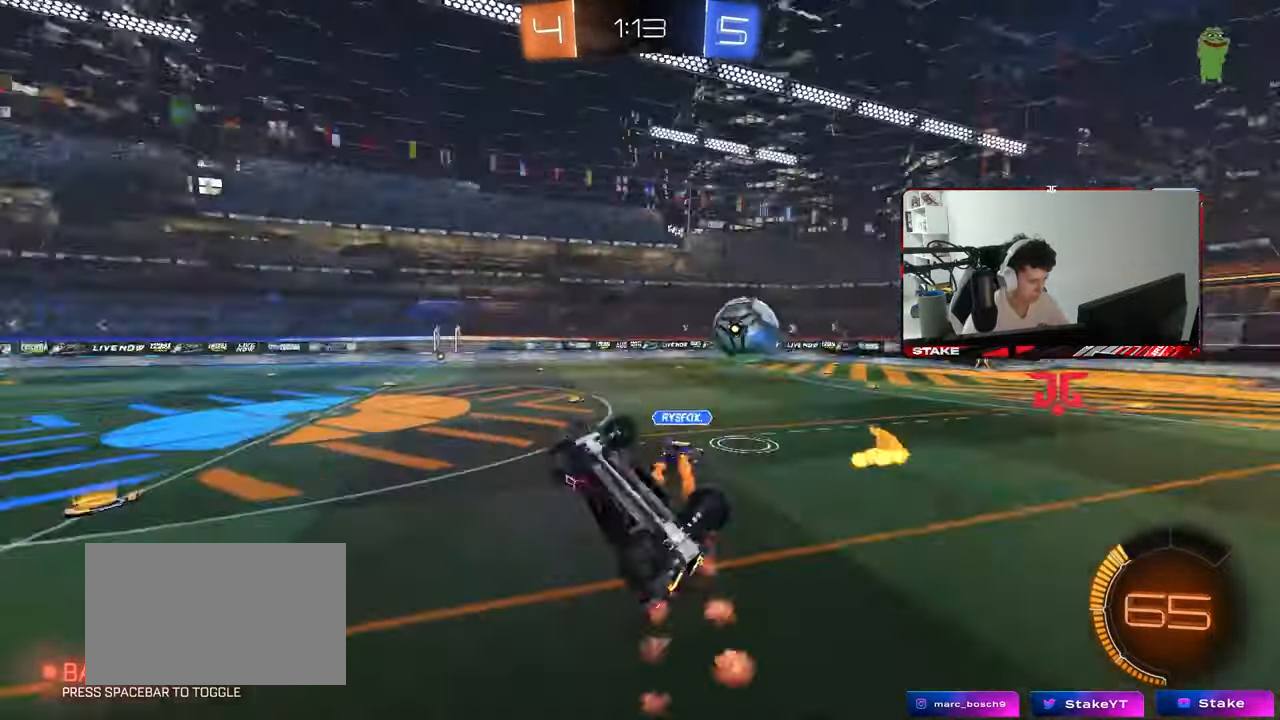
{"keys": ["a"], "mouse": [], "mouse_move": "still", "events": [[150, "s", "up"], [200, "d", "up"], [283, "shift", "up"], [467, "a", "down"]]}
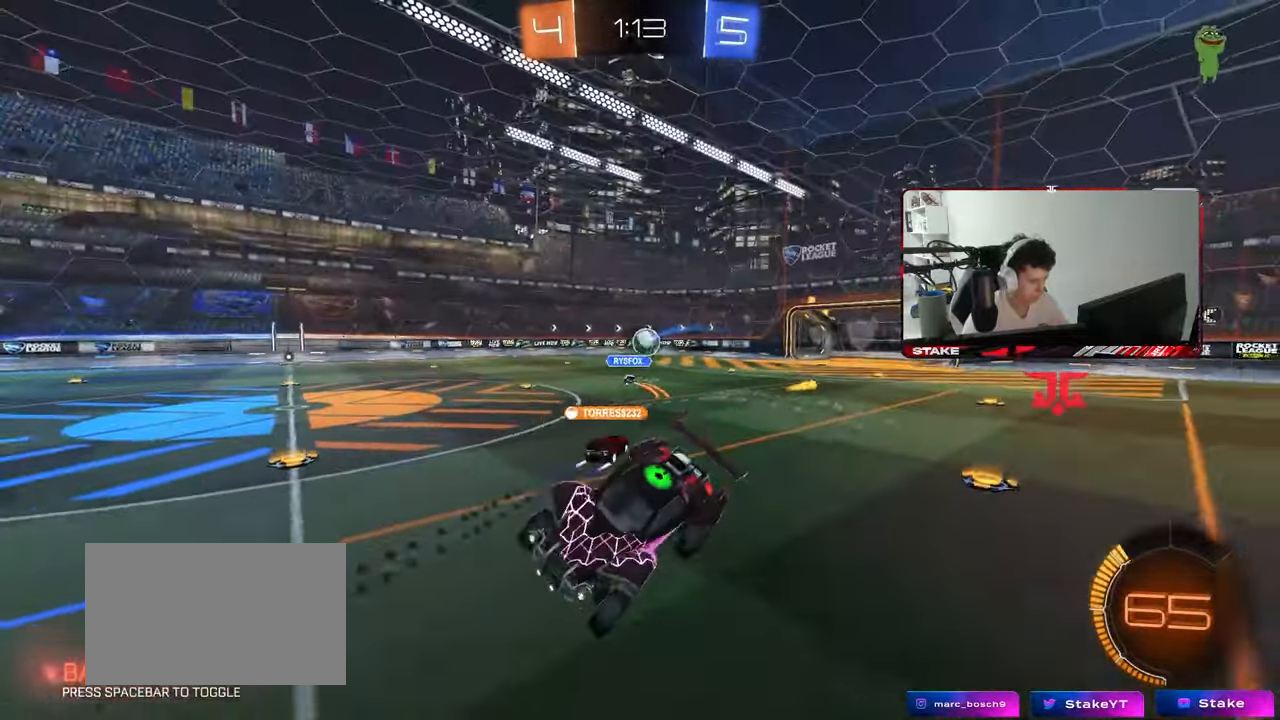
{"keys": ["a", "w"], "mouse": [], "mouse_move": "still", "events": [[67, "a", "up"], [300, "a", "down"], [350, "w", "down"]]}
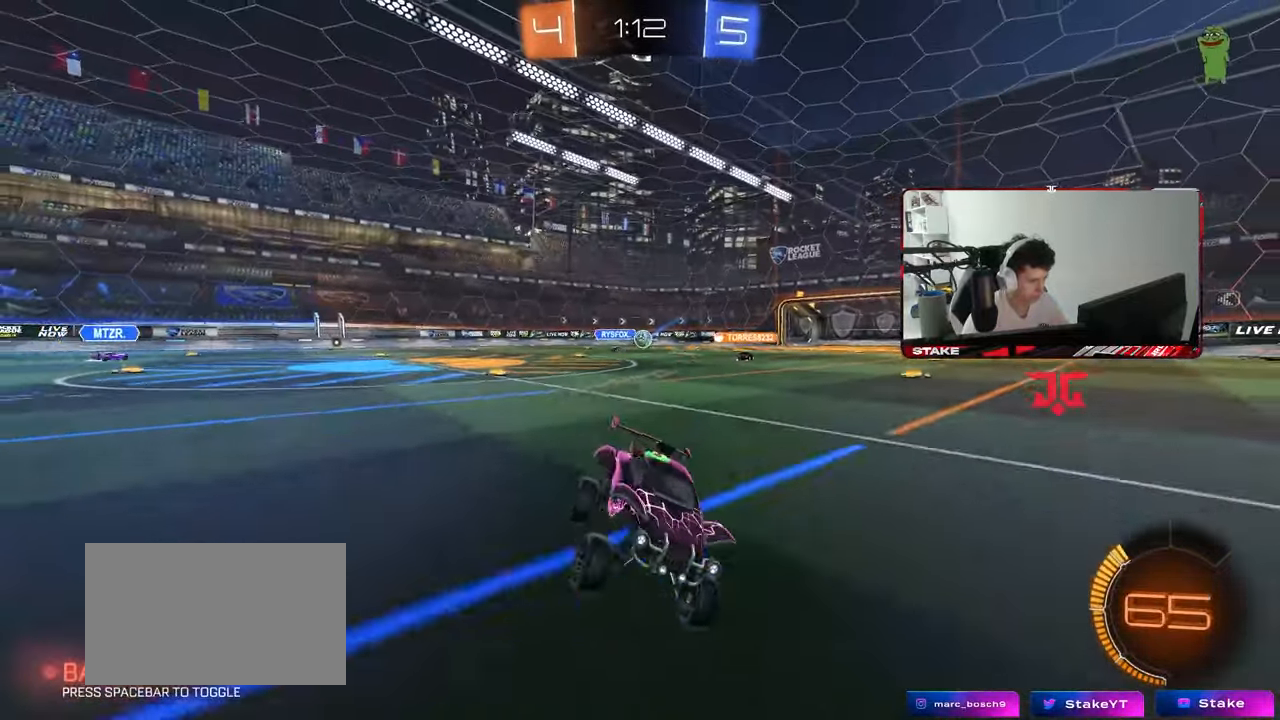
{"keys": ["a", "w"], "mouse": ["left"], "mouse_move": "still", "events": [[83, "mouse_left", "down"], [183, "space", "down"], [367, "space", "up"]]}
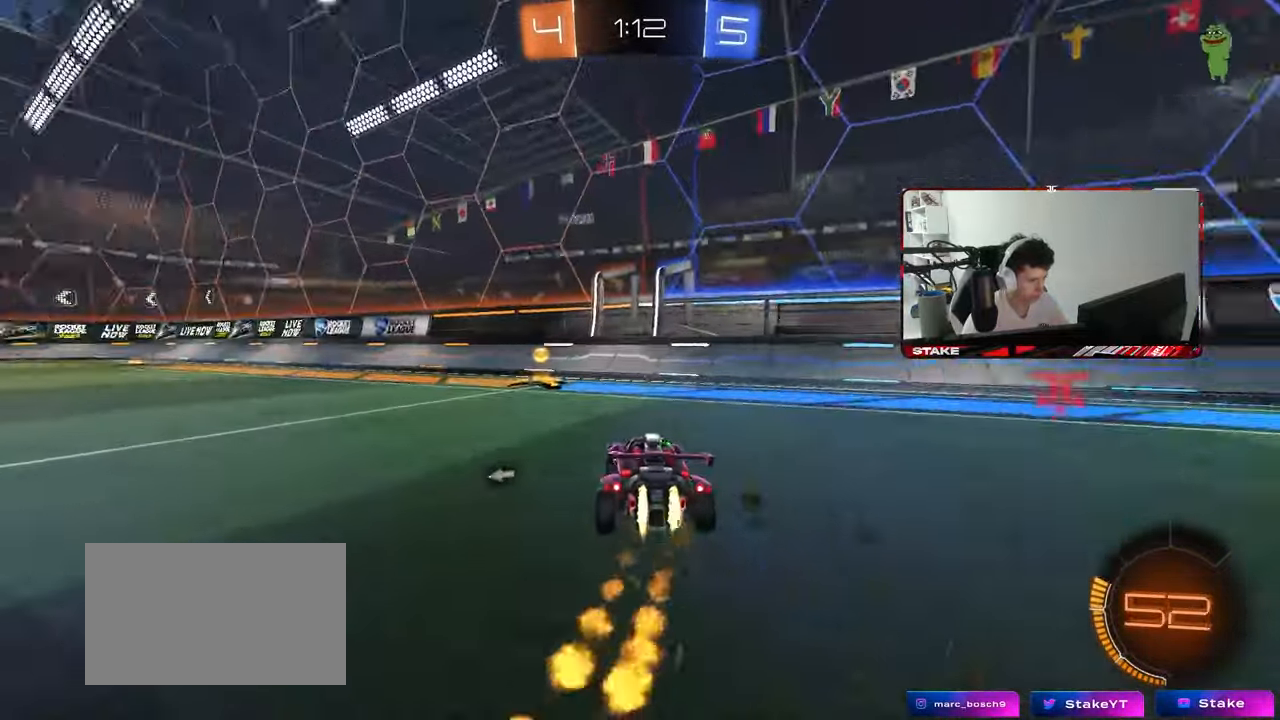
{"keys": ["a", "w"], "mouse": ["left"], "mouse_move": "still", "events": [[200, "a", "up"], [233, "space", "down"], [283, "a", "down"], [383, "shift", "down"], [433, "space", "up"], [467, "shift", "up"]]}
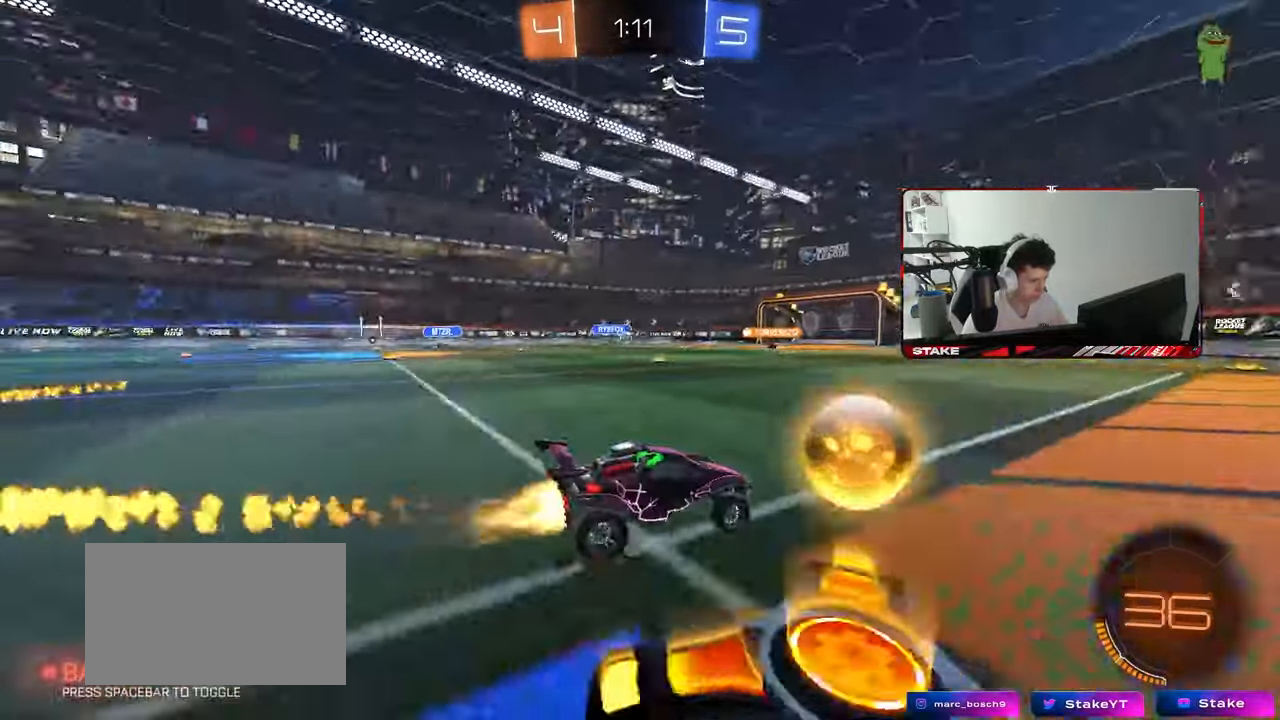
{"keys": ["a", "s", "shift"], "mouse": ["left", "right"], "mouse_move": "still", "events": [[200, "a", "up"], [250, "mouse_right", "down"], [300, "a", "down"], [300, "shift", "down"], [350, "mouse_right", "up"], [400, "mouse_right", "down"], [450, "s", "down"], [450, "w", "up"]]}
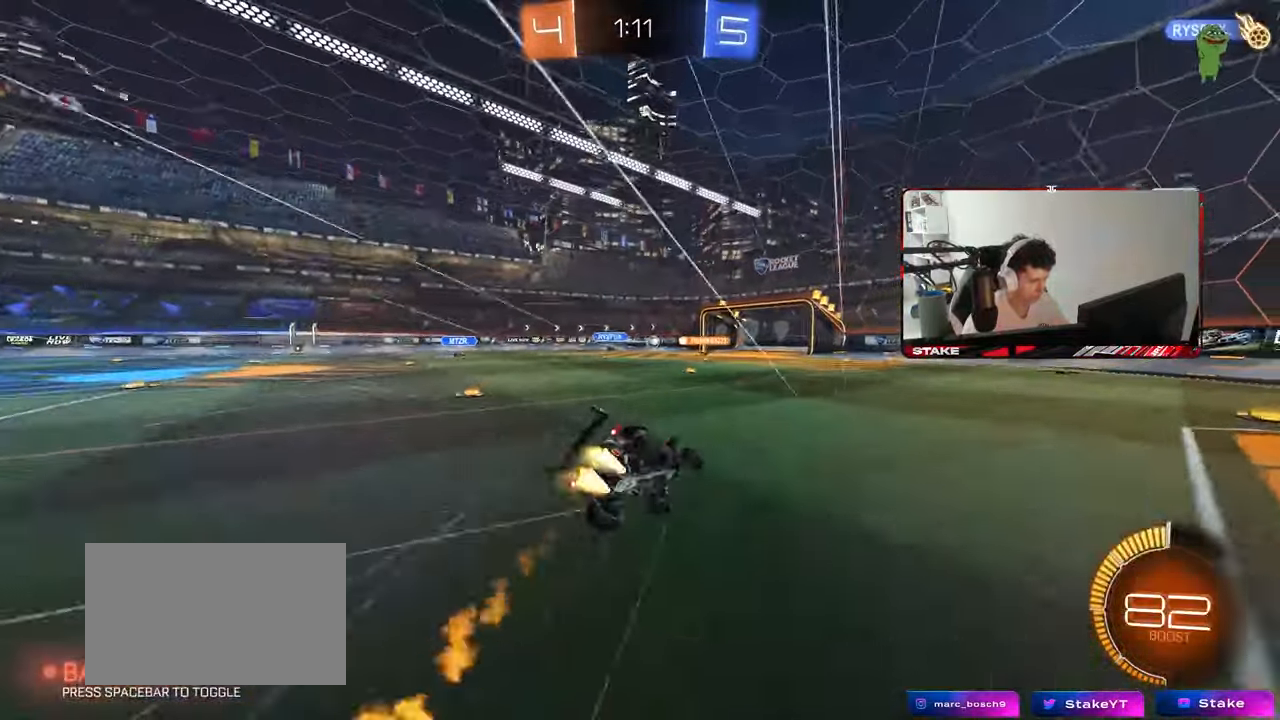
{"keys": ["a", "s", "shift"], "mouse": [], "mouse_move": "still", "events": [[83, "mouse_right", "up"], [133, "mouse_left", "up"], [233, "s", "up"], [367, "s", "down"]]}
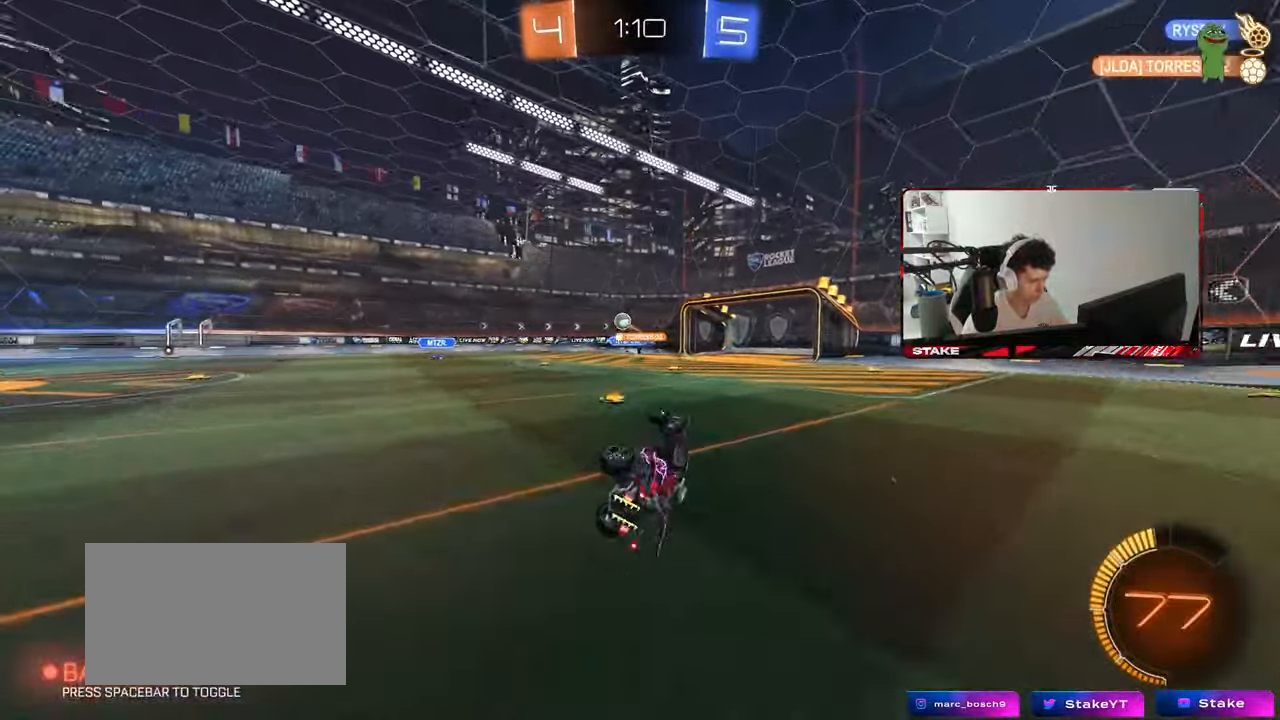
{"keys": ["a", "w"], "mouse": [], "mouse_move": "still", "events": [[50, "s", "up"], [150, "shift", "up"], [233, "w", "down"]]}